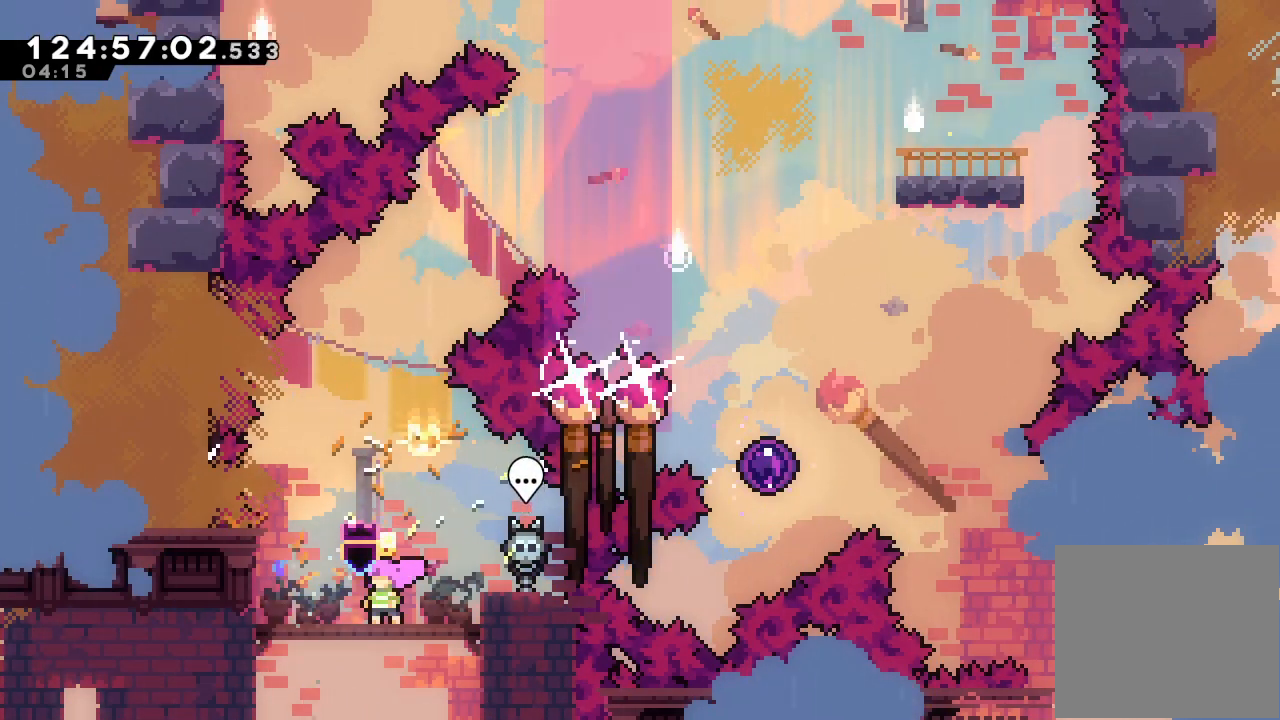
Gameplay with keyboard; each line is a JSON object with the keys held at the frame after it. "events" lists presses ("down") and releases ("up") of "a", "d", "down", "e", "f", "left", "r", "right", "s", "space", "up" and "w" between this image and that frame as [ms after this image, input, new state], when the widget could be followed in between. No other keys are recorded. Mouse input is not recorded.
{"keys": [], "events": [[200, "left", "down"], [267, "left", "up"]]}
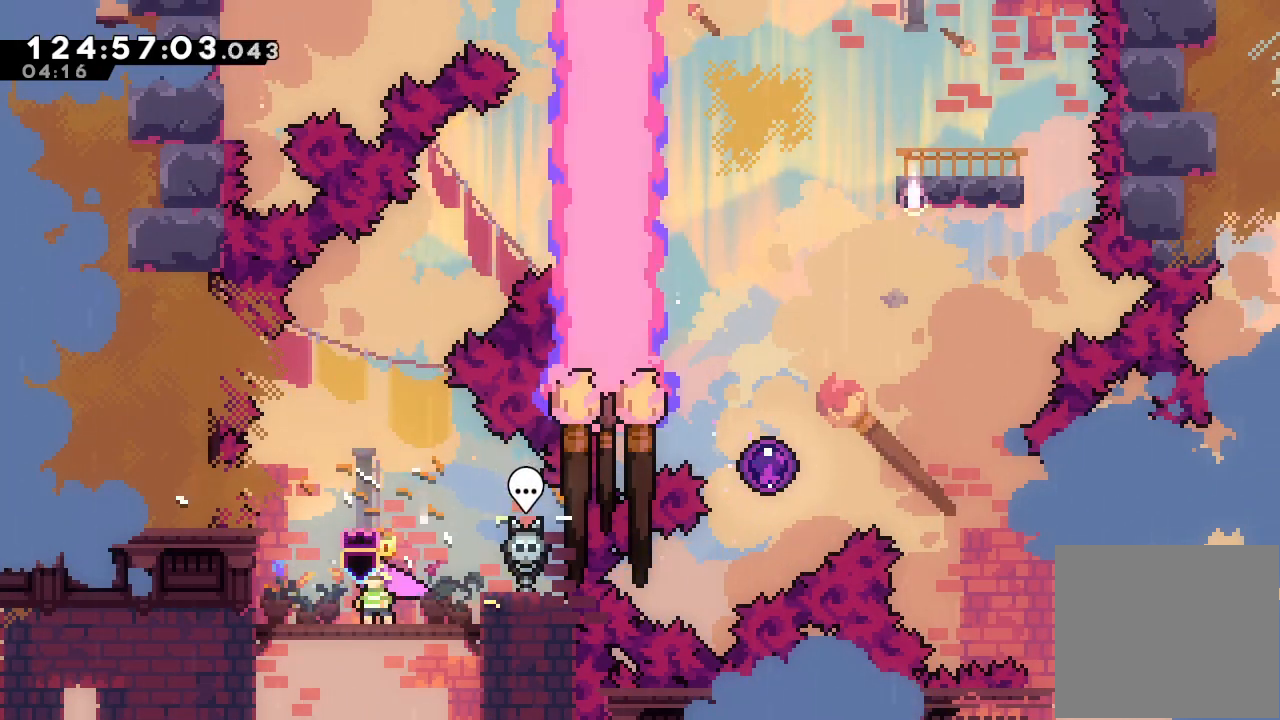
{"keys": ["d"], "events": [[367, "d", "down"]]}
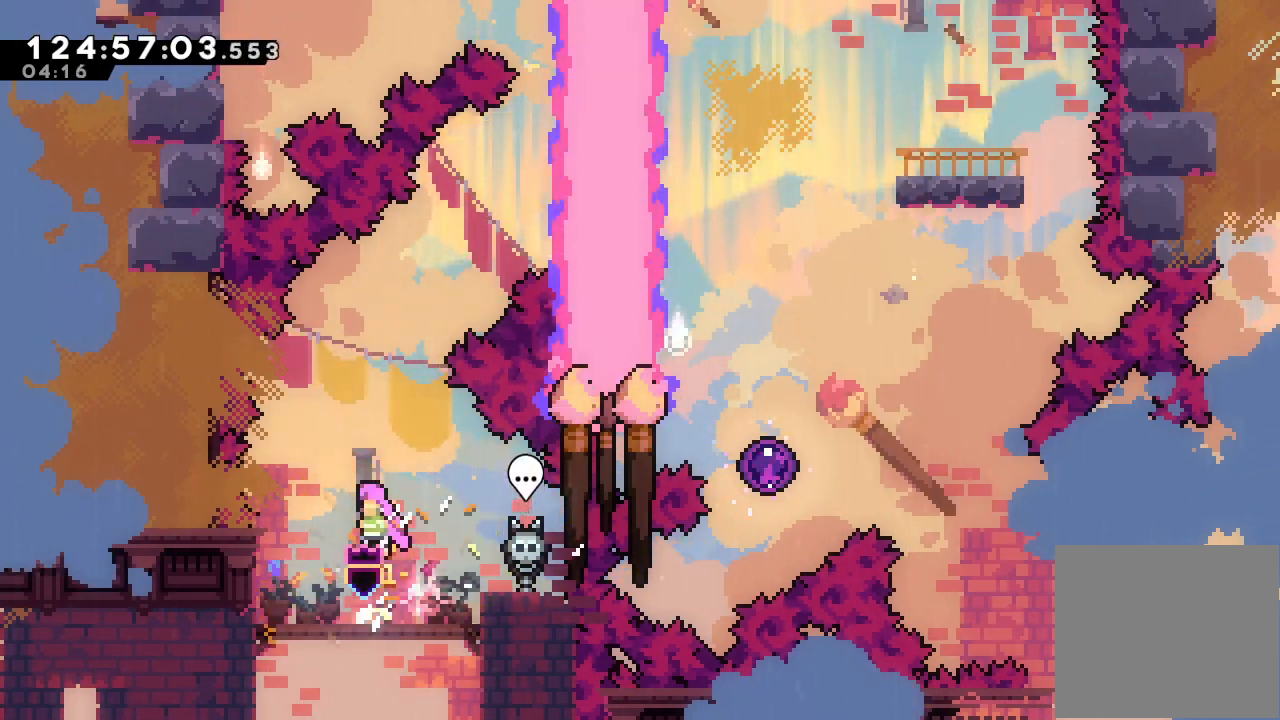
{"keys": ["s", "up"], "events": [[200, "d", "up"], [300, "s", "down"], [300, "up", "down"]]}
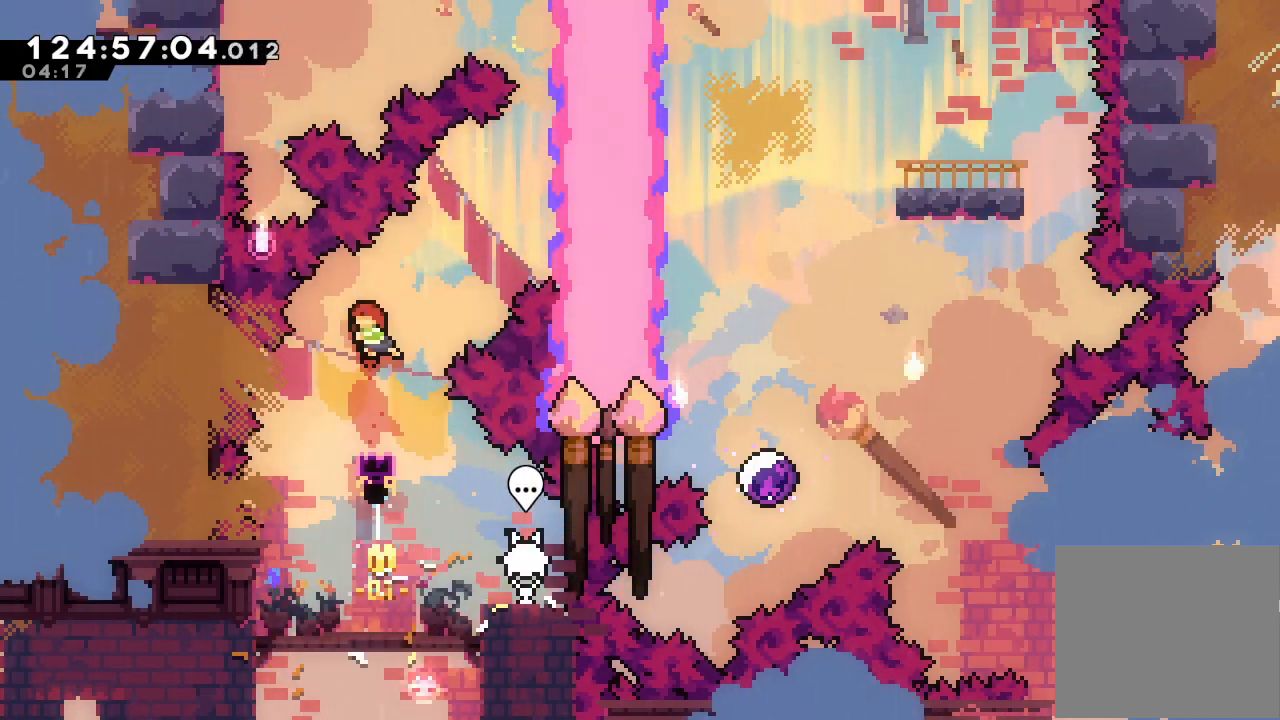
{"keys": ["right", "s", "up"], "events": [[167, "right", "down"], [167, "s", "up"], [300, "s", "down"]]}
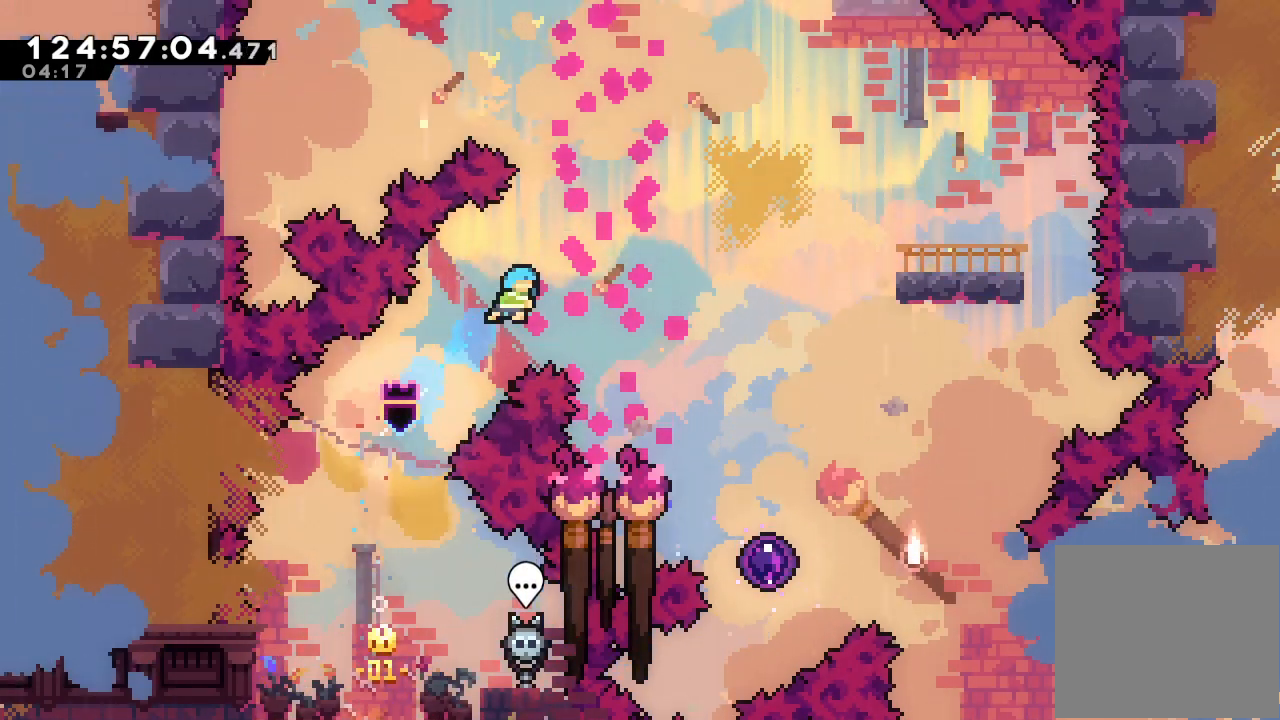
{"keys": ["right", "s"], "events": [[500, "up", "up"]]}
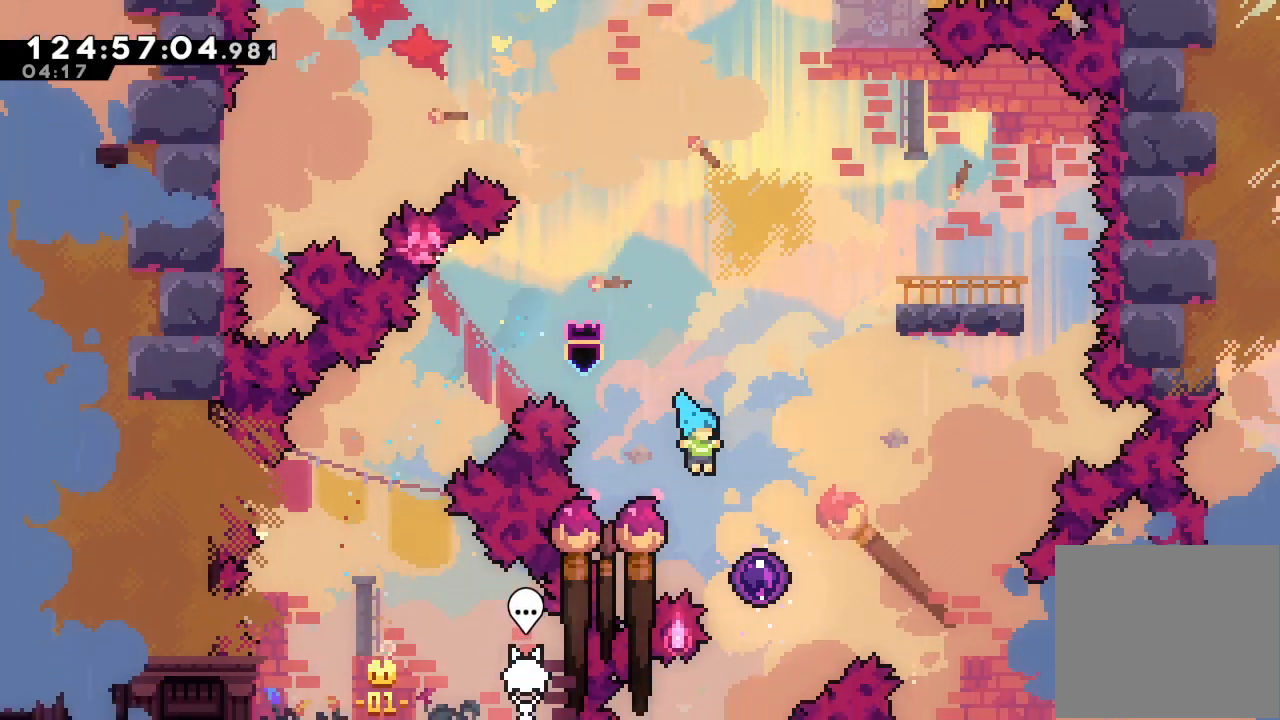
{"keys": ["right"], "events": [[100, "s", "up"]]}
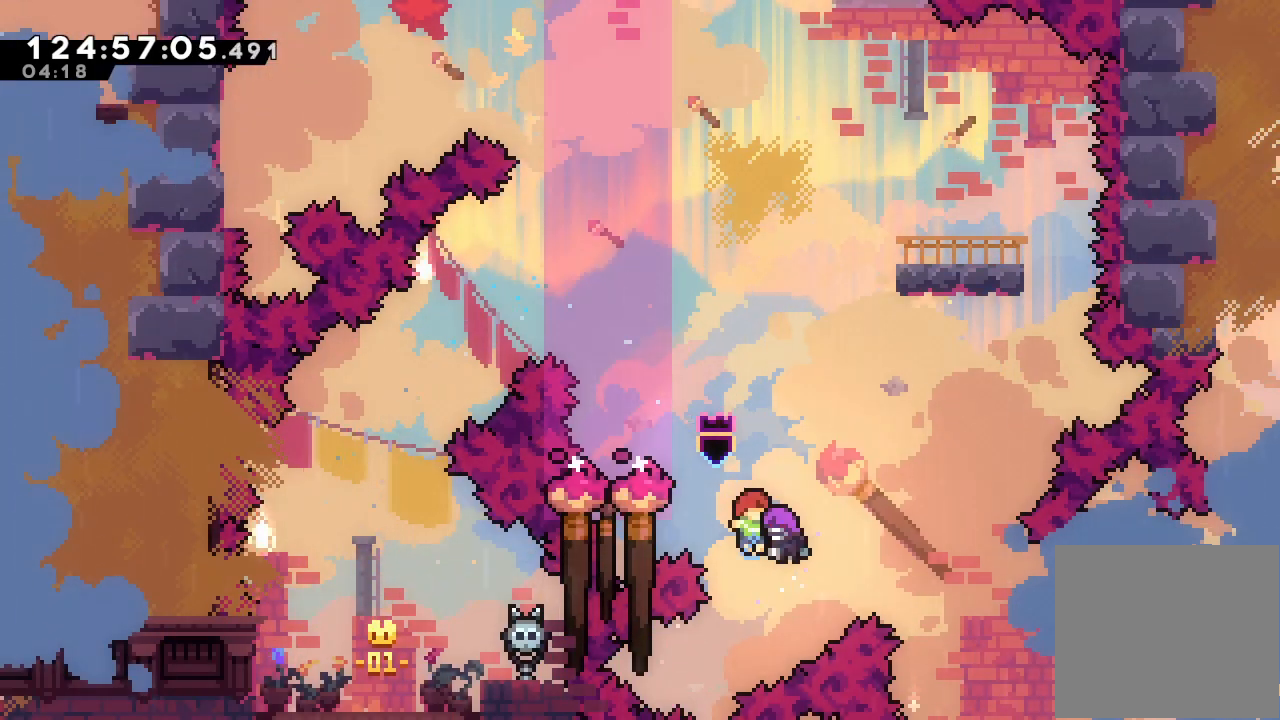
{"keys": ["right"], "events": []}
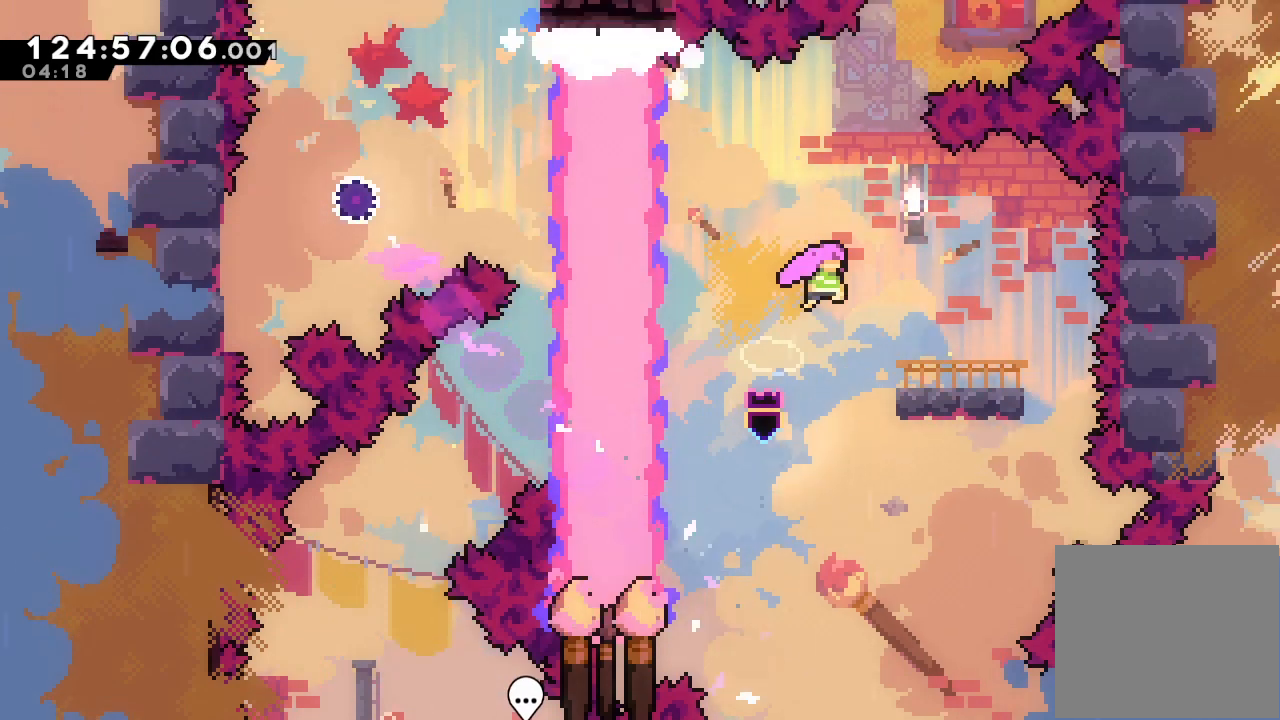
{"keys": [], "events": [[333, "right", "up"]]}
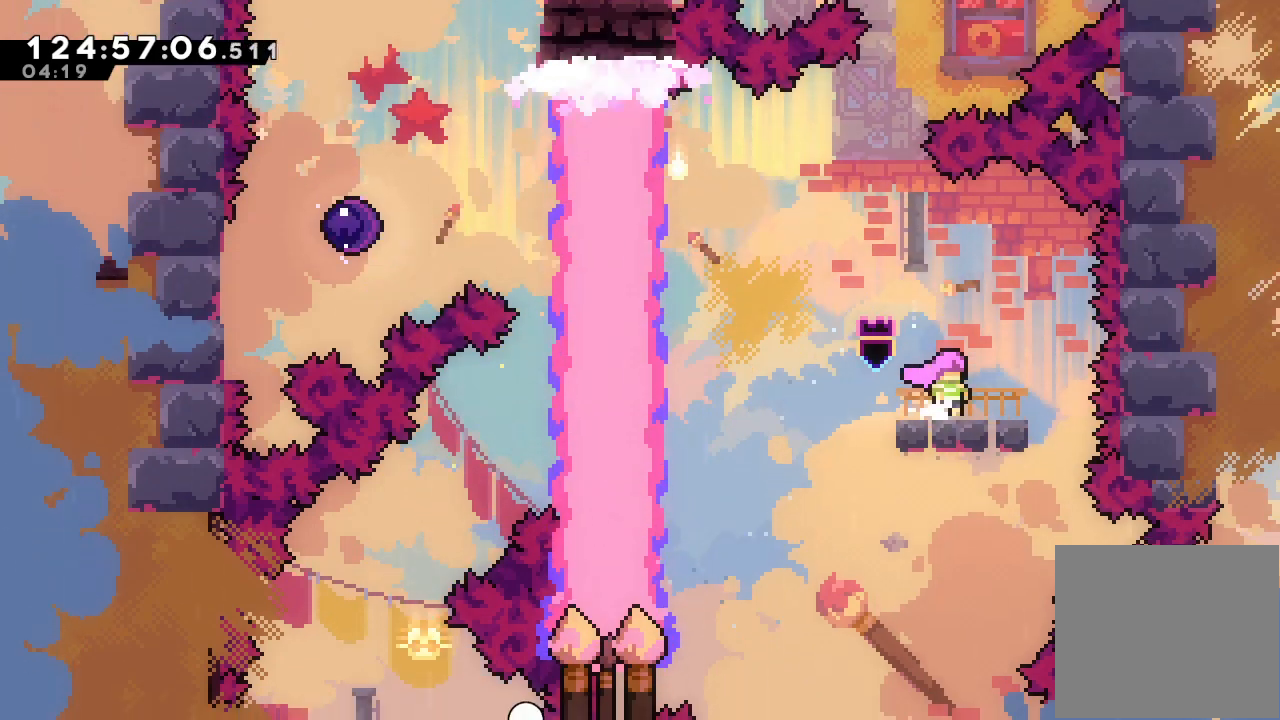
{"keys": ["d", "left"], "events": [[100, "left", "down"], [200, "d", "down"]]}
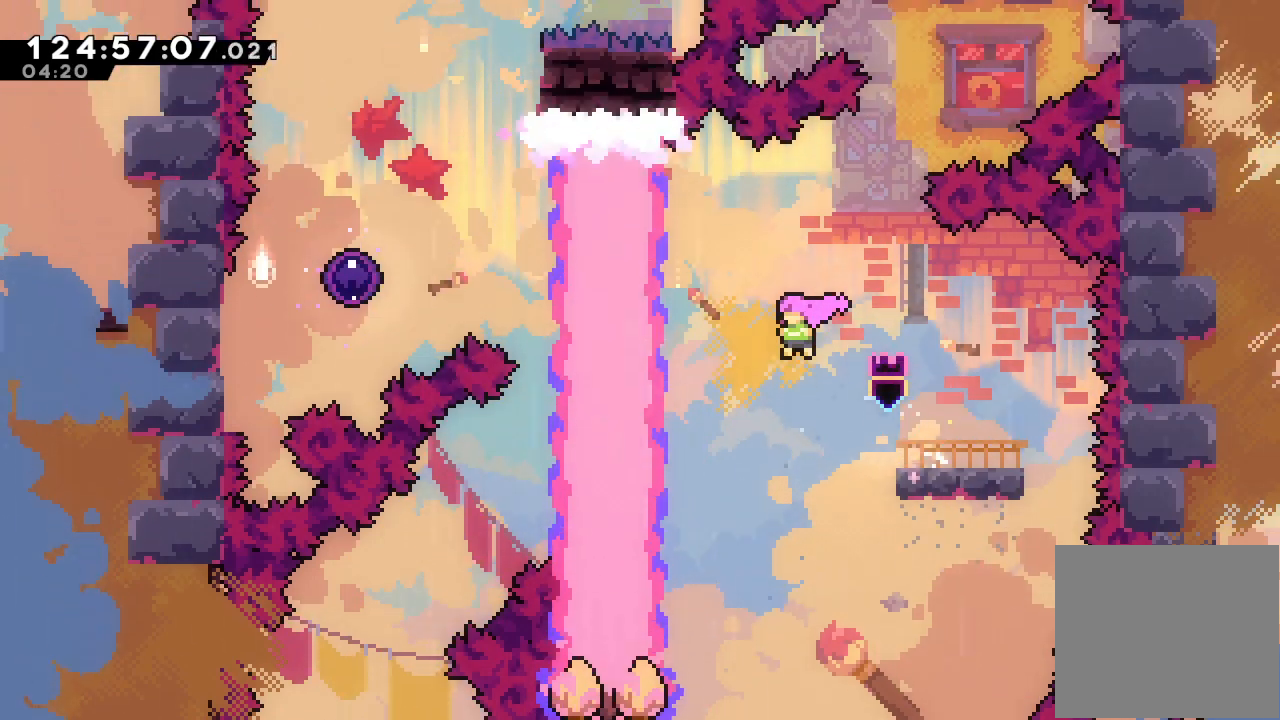
{"keys": ["left", "s"], "events": [[67, "left", "up"], [100, "d", "up"], [200, "left", "down"], [200, "s", "down"], [200, "up", "down"], [500, "up", "up"]]}
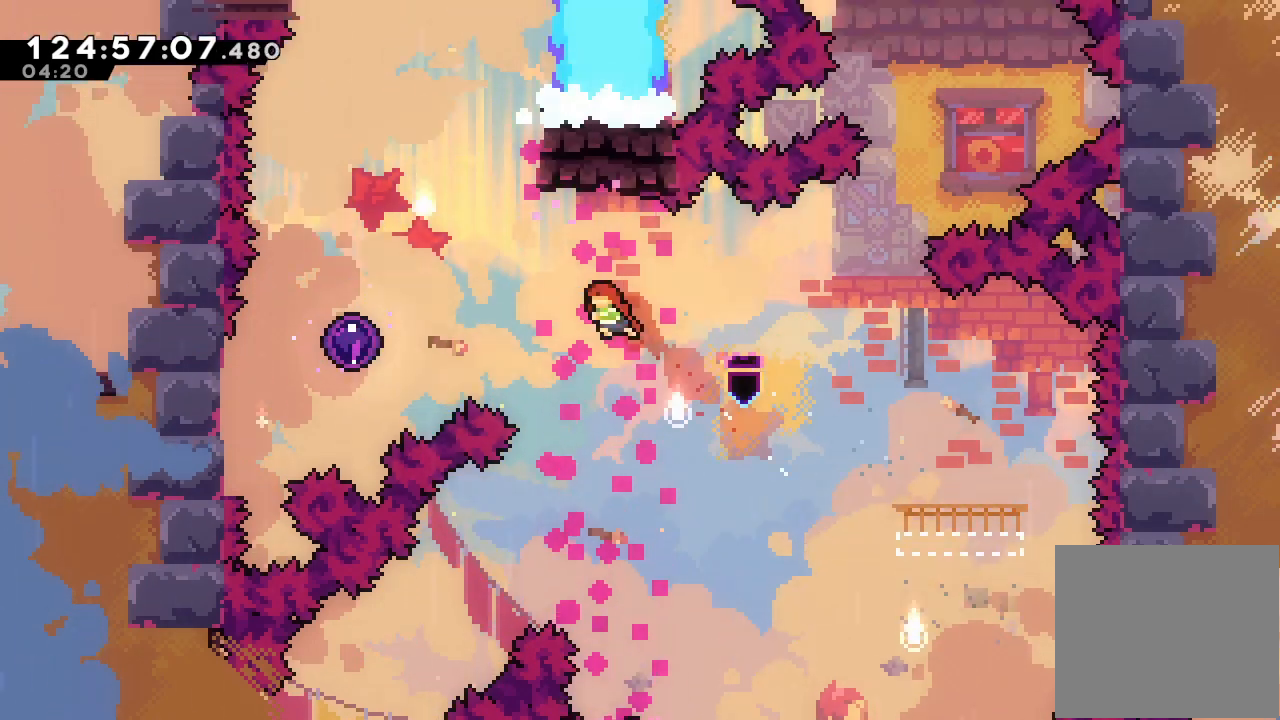
{"keys": [], "events": [[33, "s", "up"], [133, "s", "down"], [367, "s", "up"], [467, "left", "up"]]}
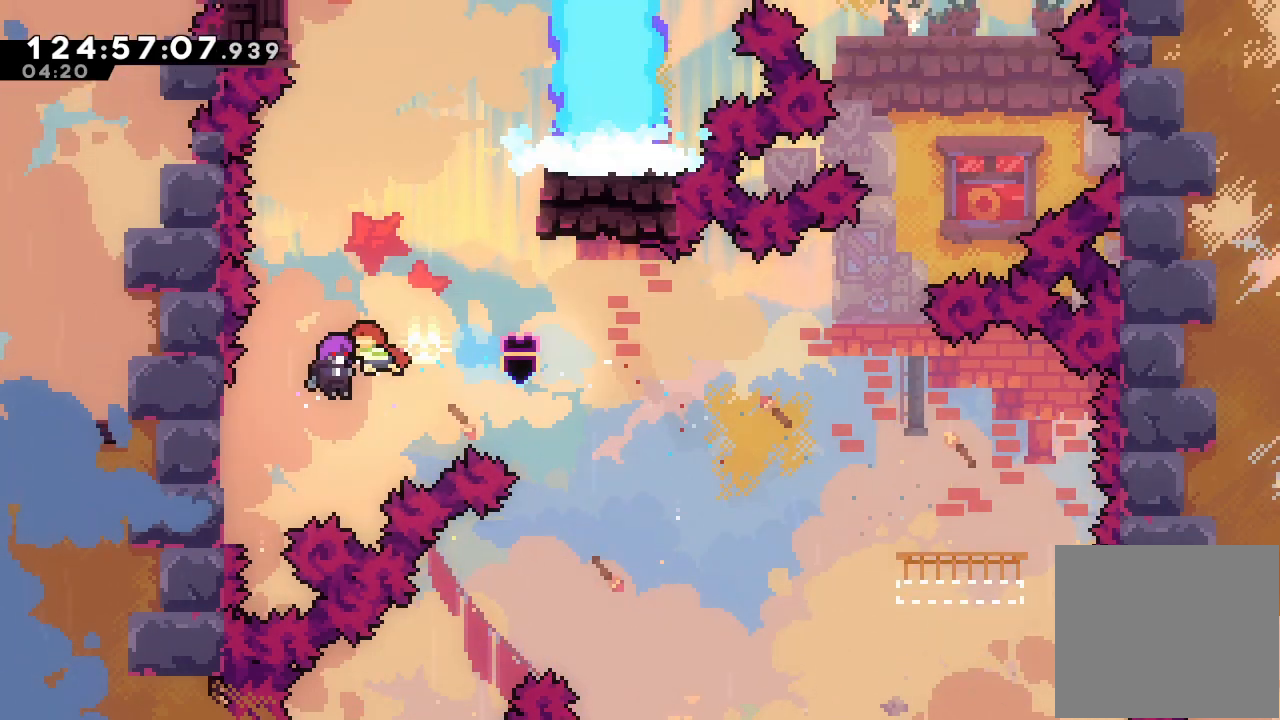
{"keys": ["right"], "events": [[100, "right", "down"]]}
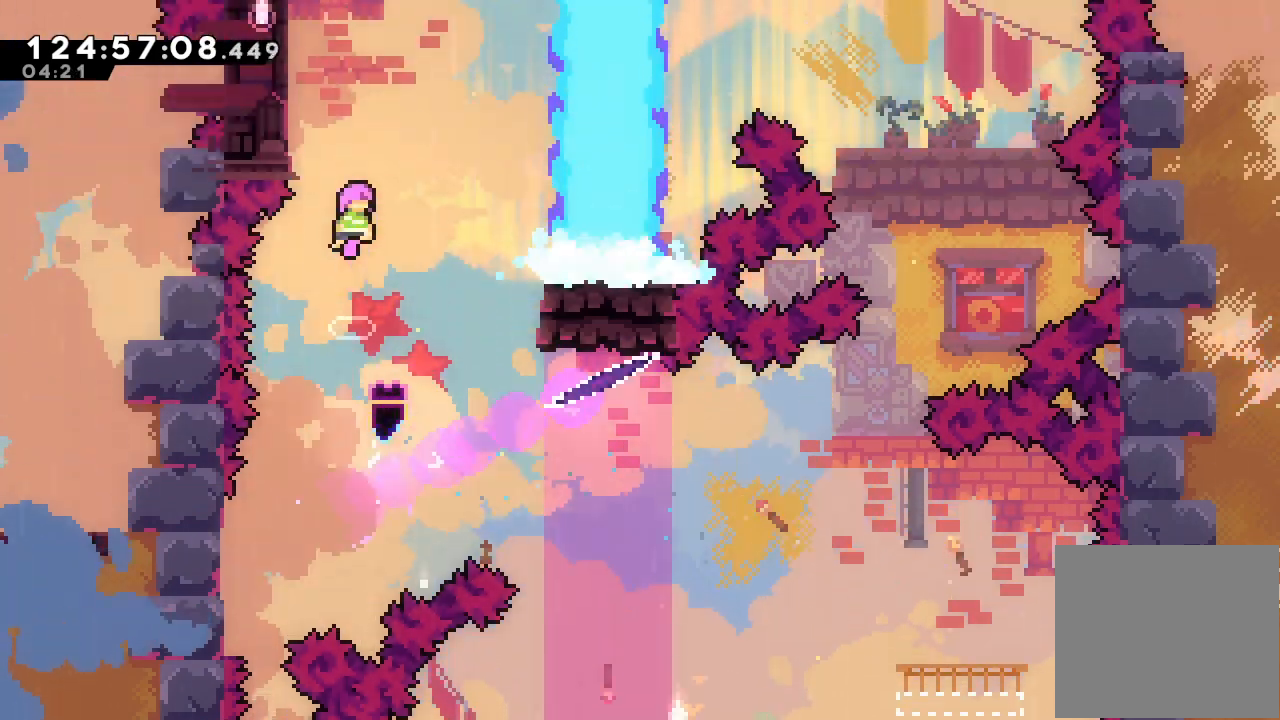
{"keys": ["right", "s"], "events": [[400, "s", "down"]]}
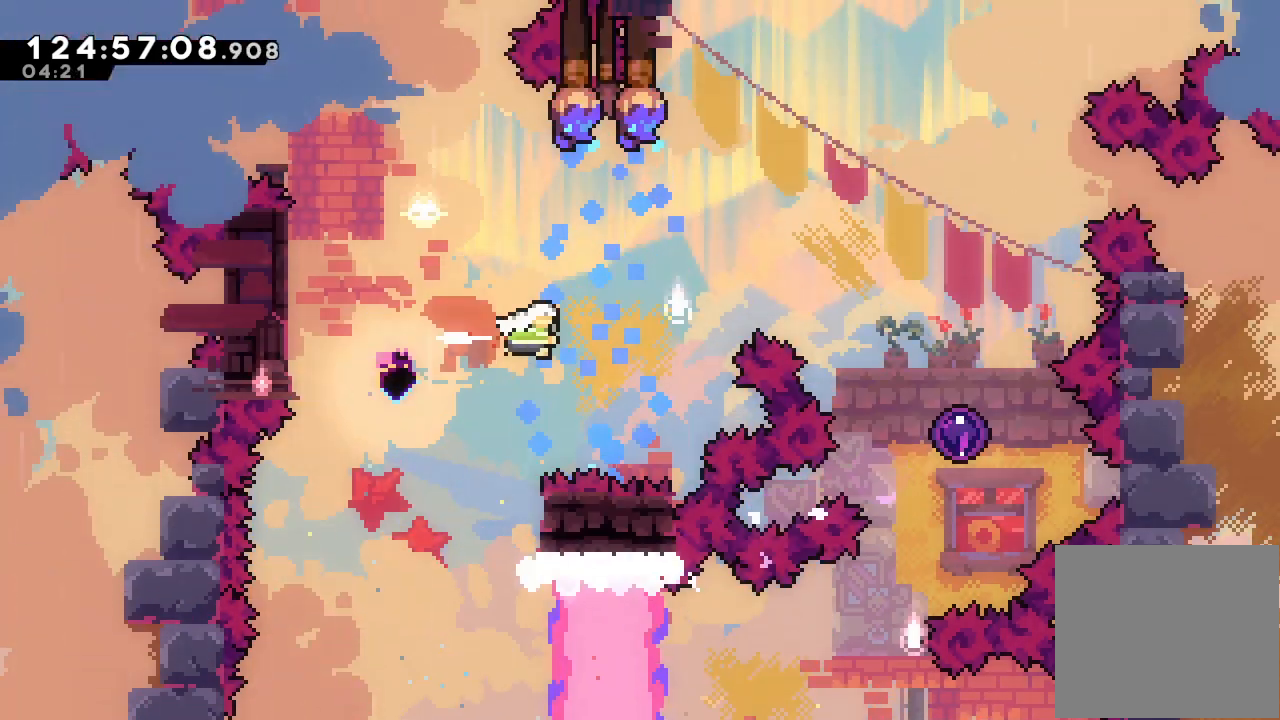
{"keys": ["right", "up"], "events": [[67, "s", "up"], [133, "s", "down"], [133, "up", "down"], [433, "s", "up"]]}
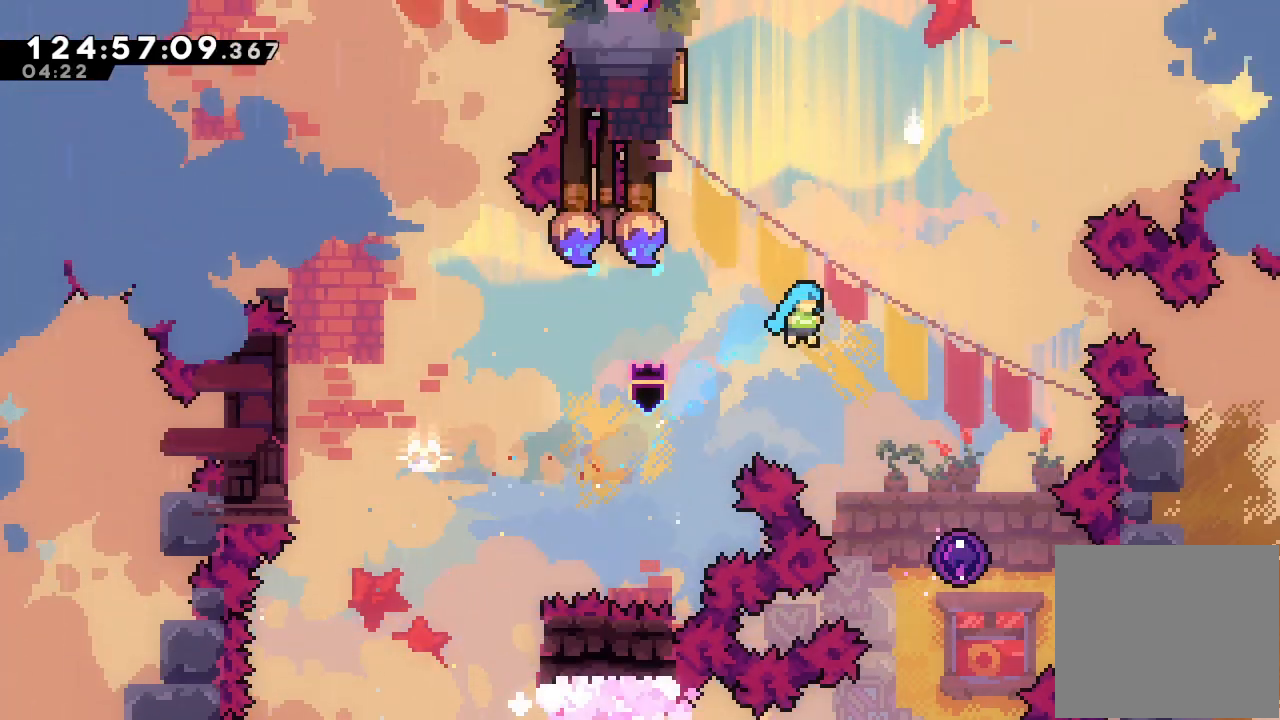
{"keys": ["left"], "events": [[33, "up", "up"], [500, "left", "down"], [500, "right", "up"]]}
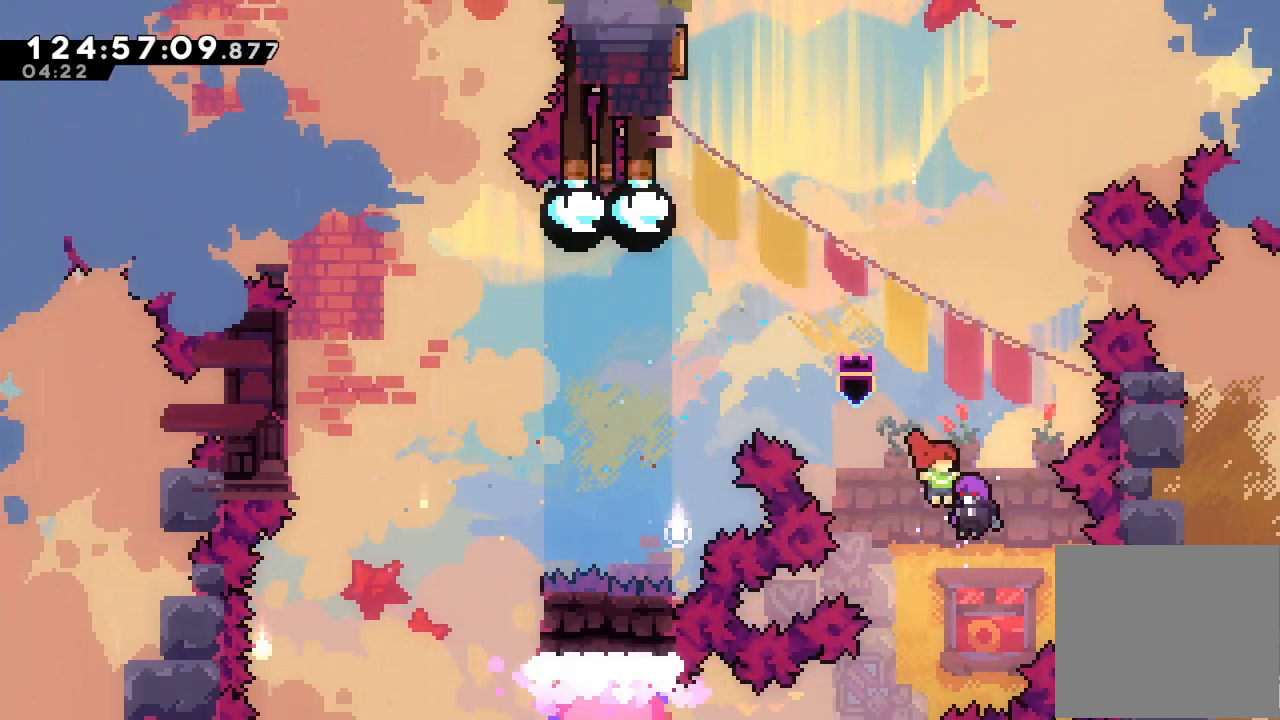
{"keys": ["left"], "events": []}
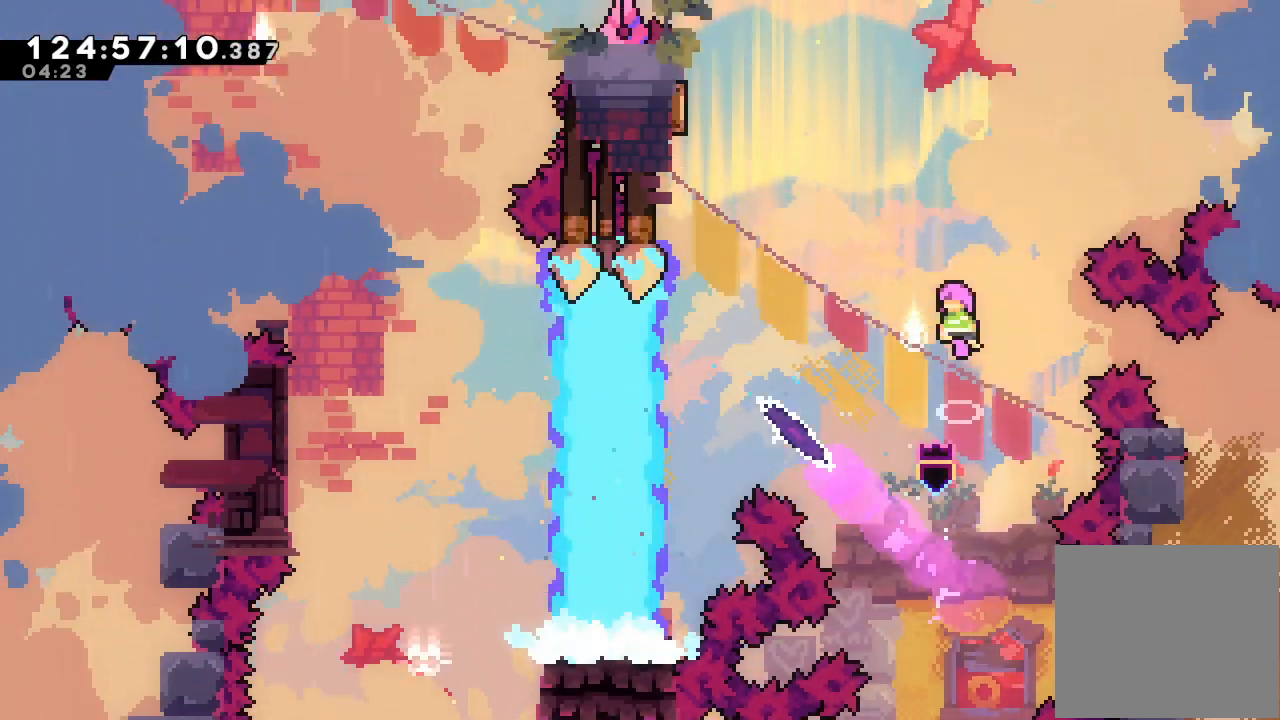
{"keys": ["left", "s", "up"], "events": [[233, "left", "up"], [433, "s", "down"], [433, "up", "down"], [467, "left", "down"]]}
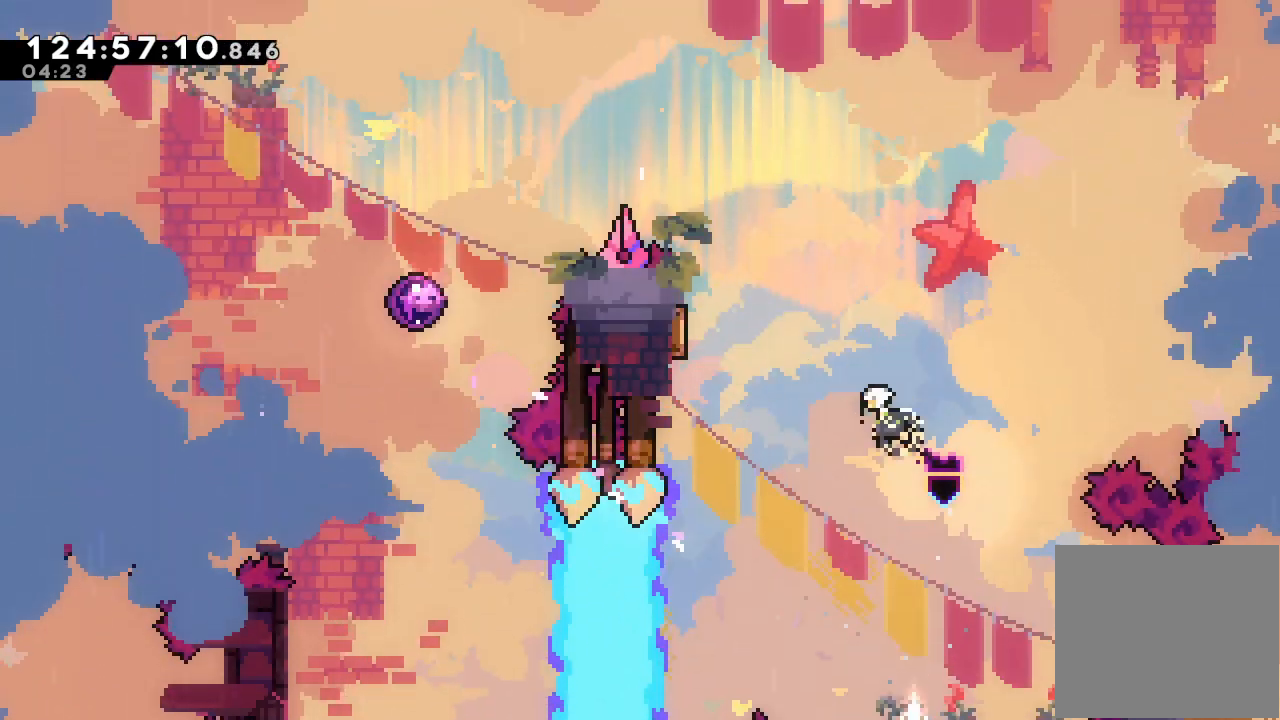
{"keys": ["left", "s"], "events": [[167, "left", "up"], [167, "s", "up"], [167, "up", "up"], [433, "left", "down"], [500, "s", "down"]]}
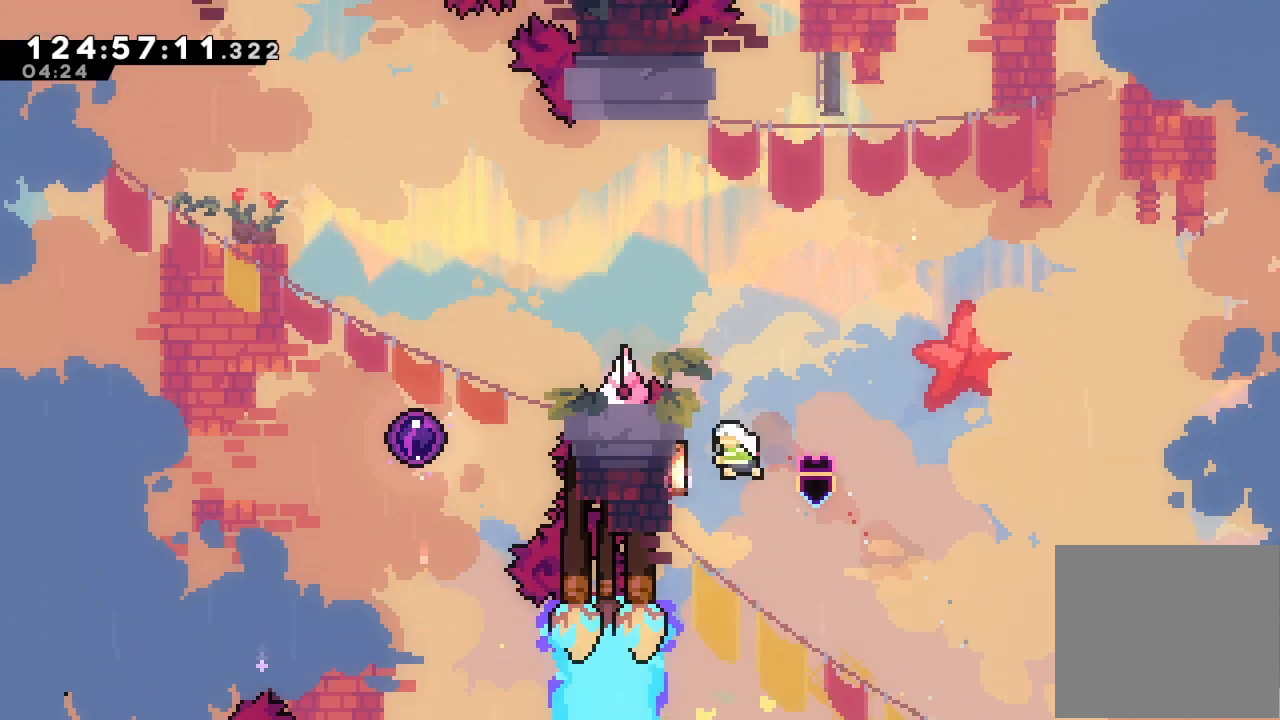
{"keys": ["left"], "events": [[133, "s", "up"]]}
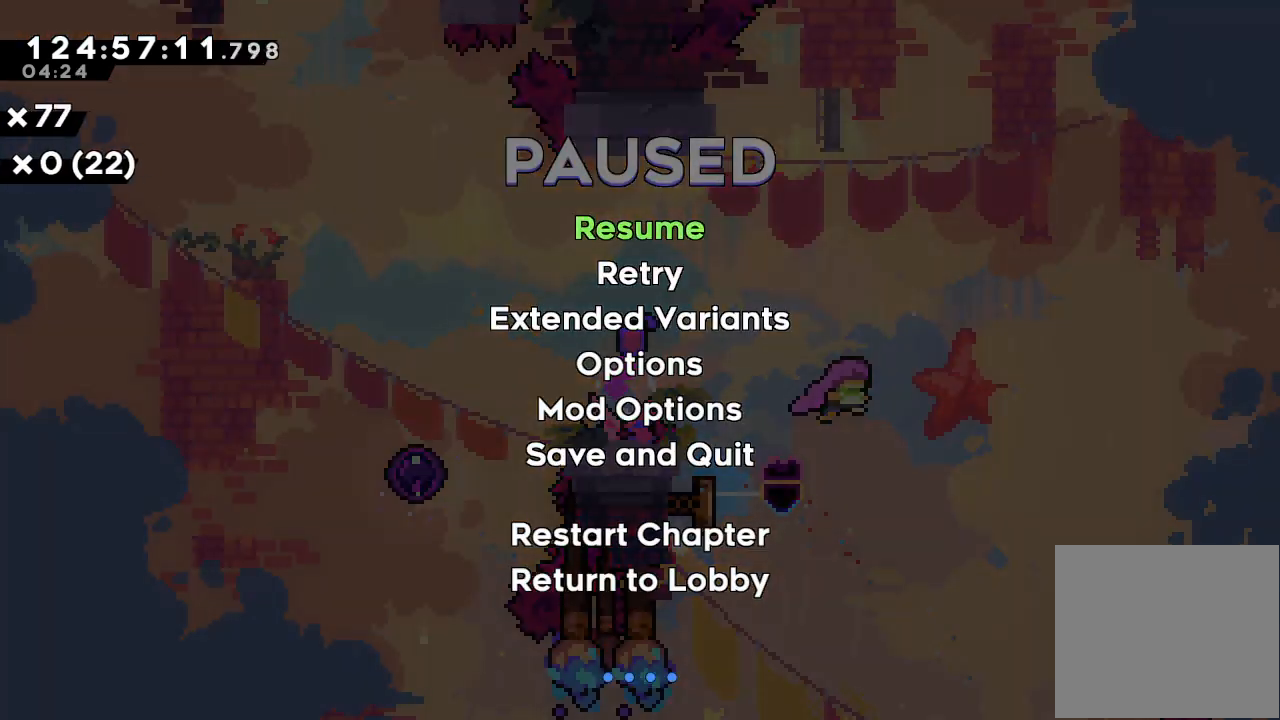
{"keys": ["left"], "events": []}
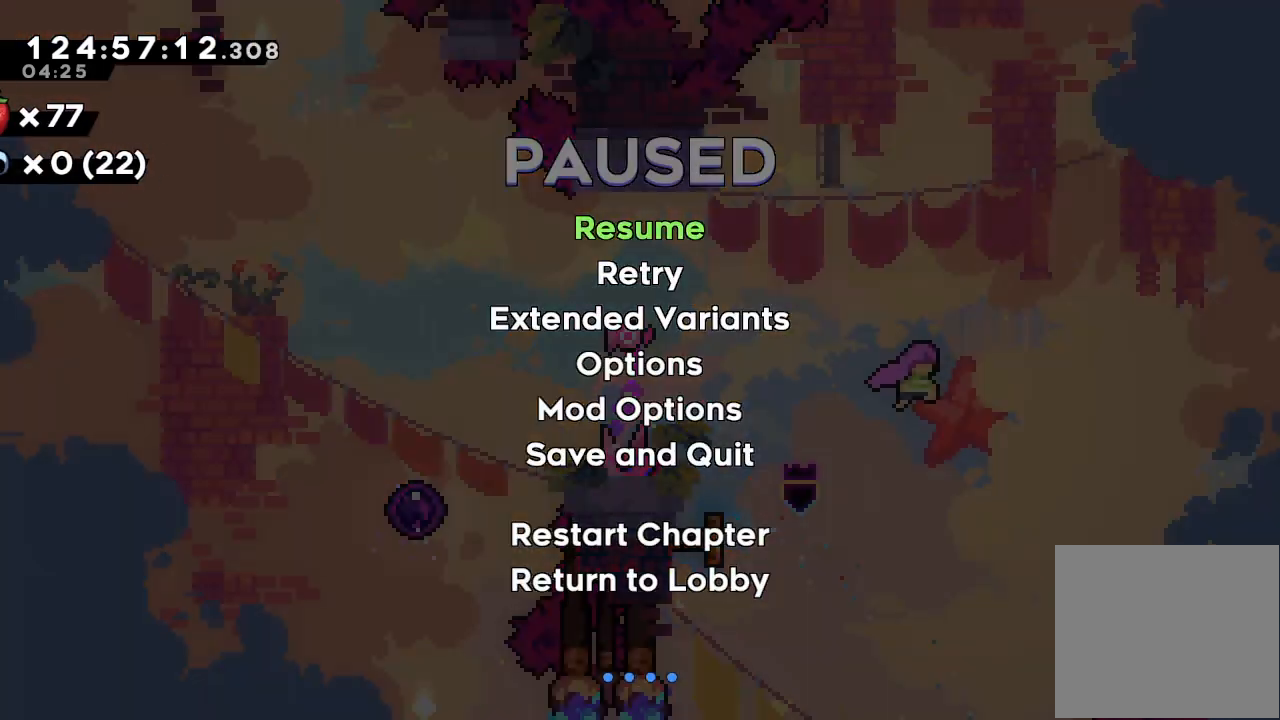
{"keys": ["left", "s", "up"], "events": [[333, "left", "up"], [433, "left", "down"], [500, "s", "down"], [500, "up", "down"]]}
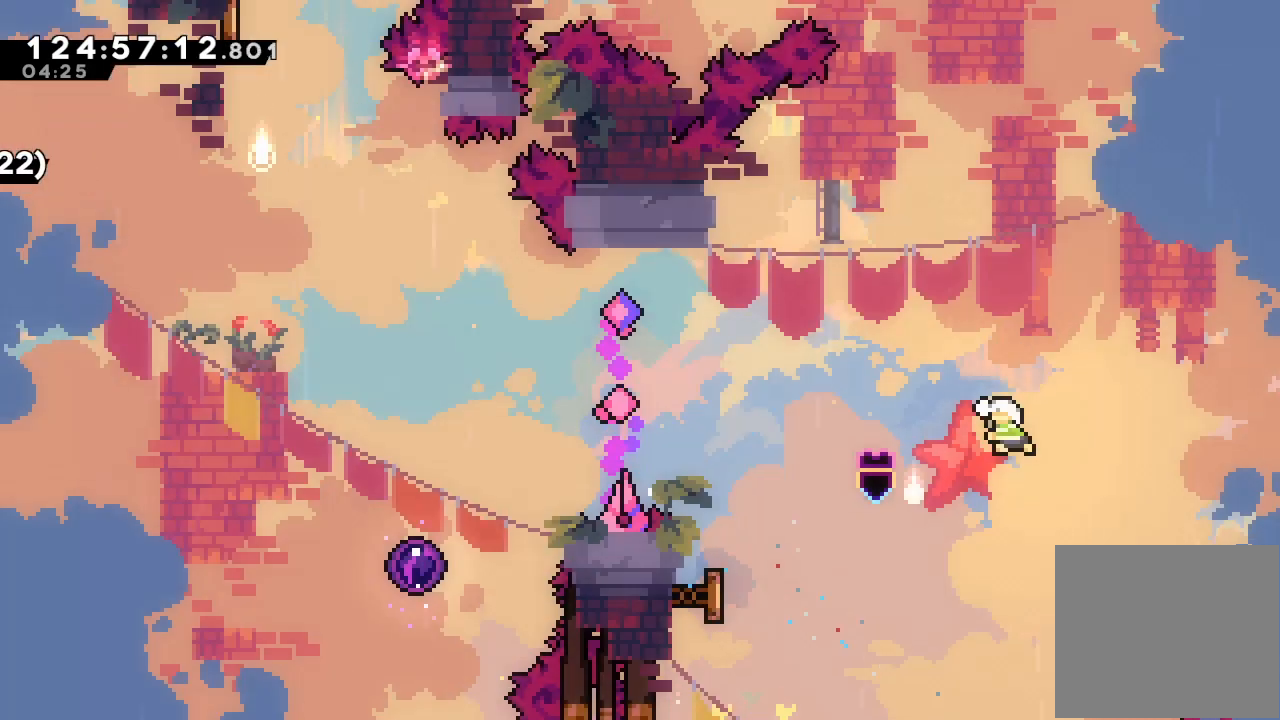
{"keys": ["left"], "events": [[133, "s", "up"], [233, "up", "up"]]}
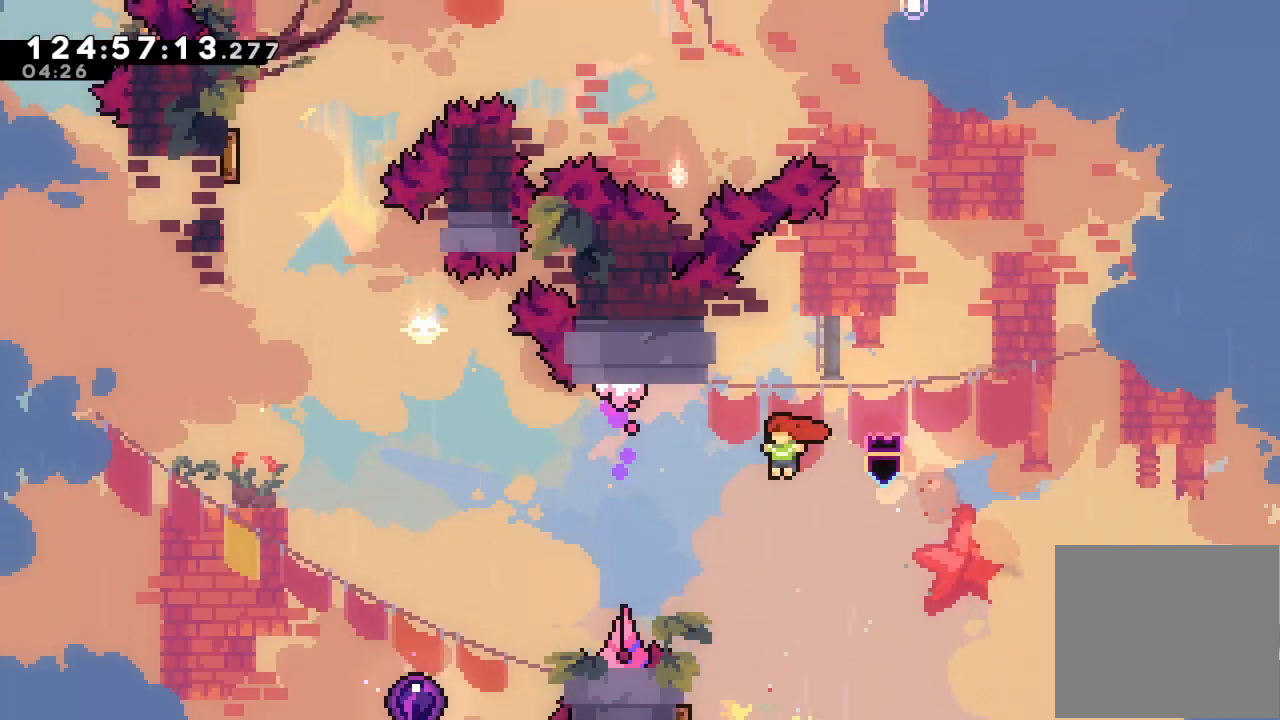
{"keys": ["left"], "events": [[100, "s", "down"], [300, "s", "up"]]}
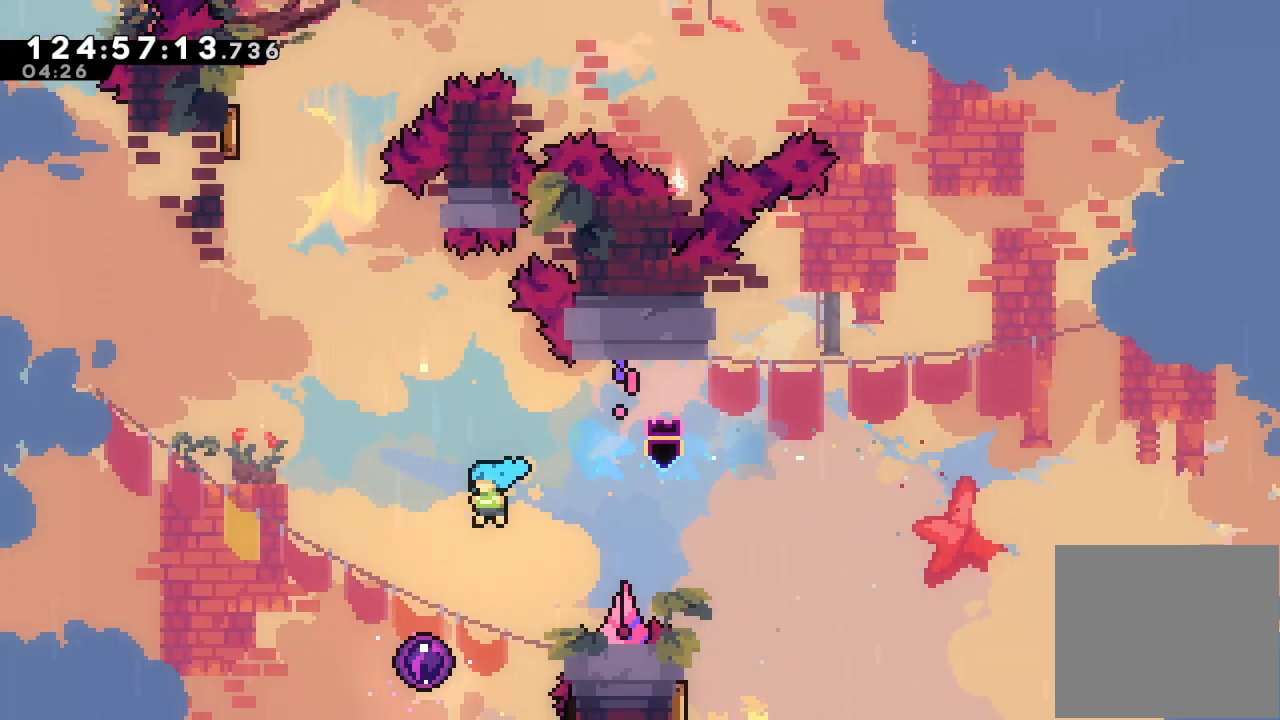
{"keys": ["left"], "events": [[333, "left", "up"], [400, "left", "down"]]}
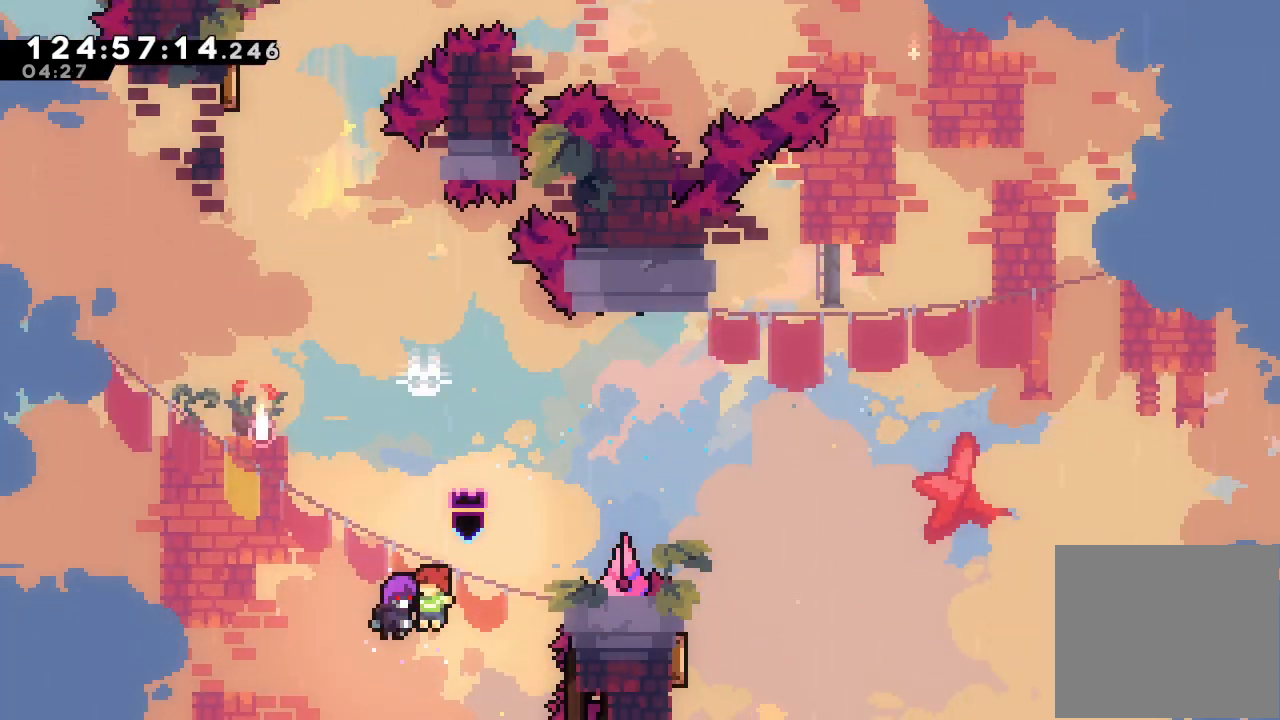
{"keys": ["left"], "events": []}
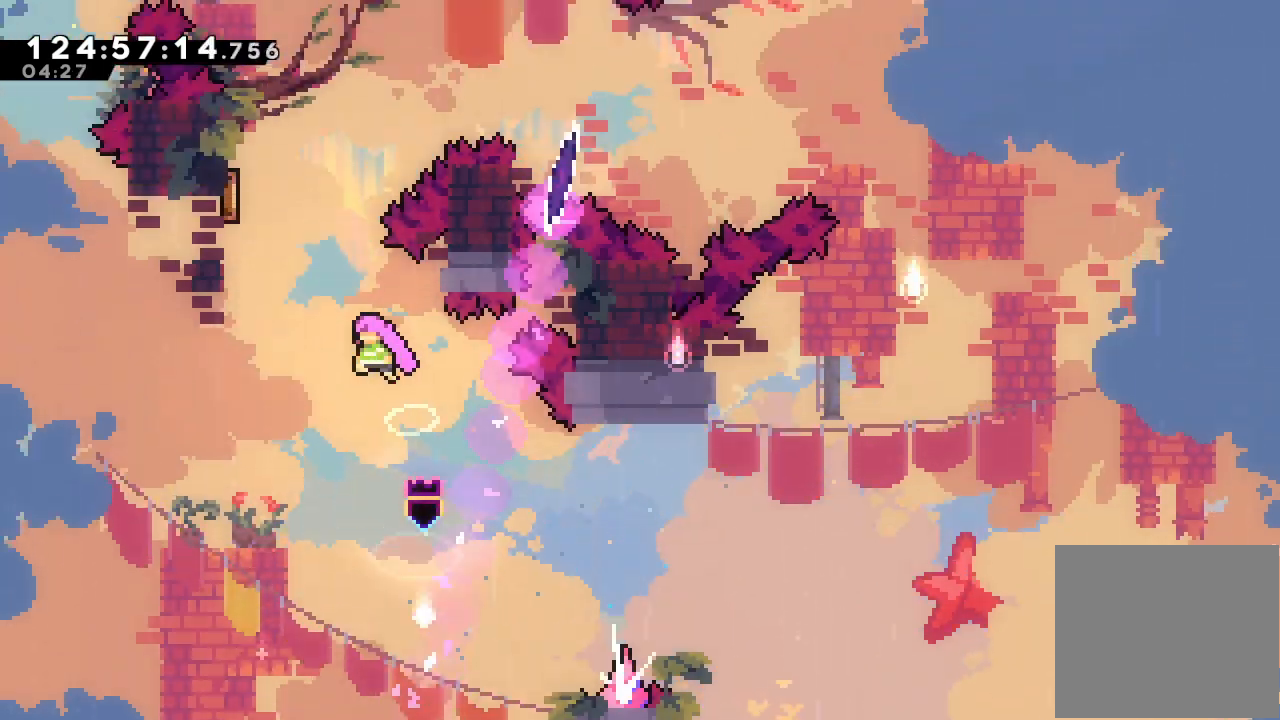
{"keys": [], "events": [[133, "left", "up"], [200, "up", "down"], [233, "s", "down"], [433, "s", "up"], [433, "up", "up"]]}
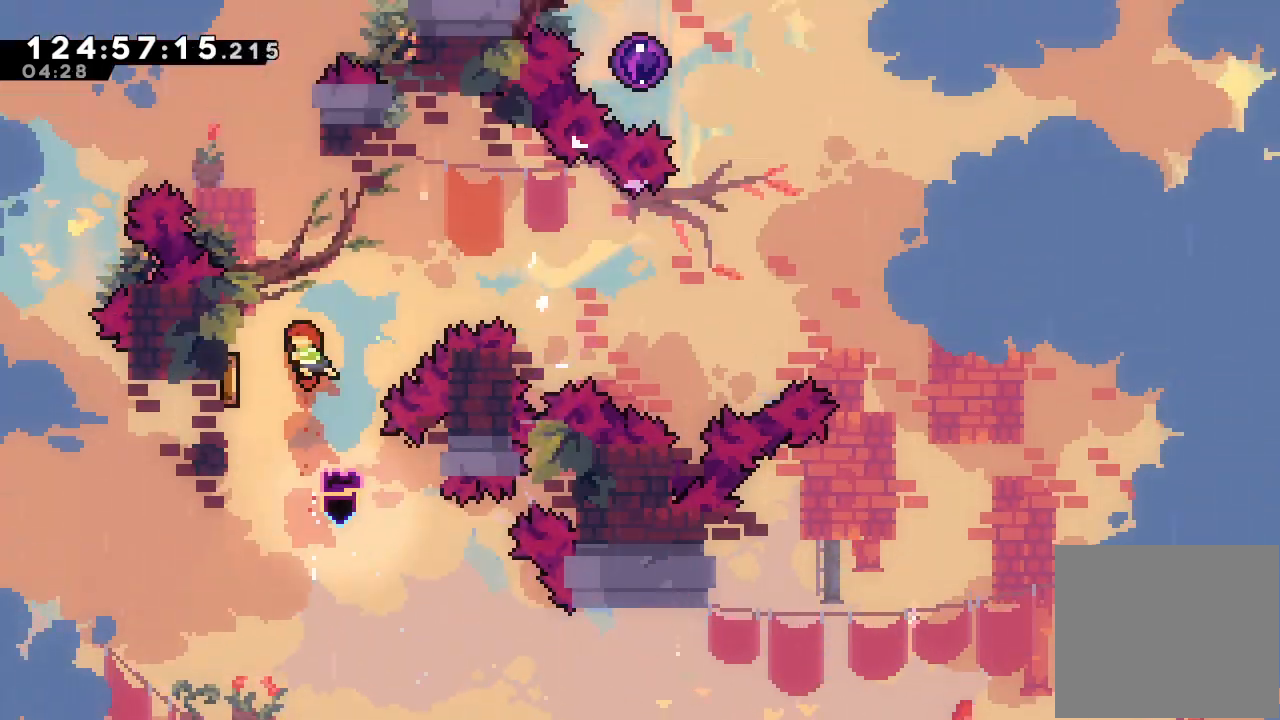
{"keys": ["left"], "events": [[267, "left", "down"], [300, "s", "down"], [500, "s", "up"]]}
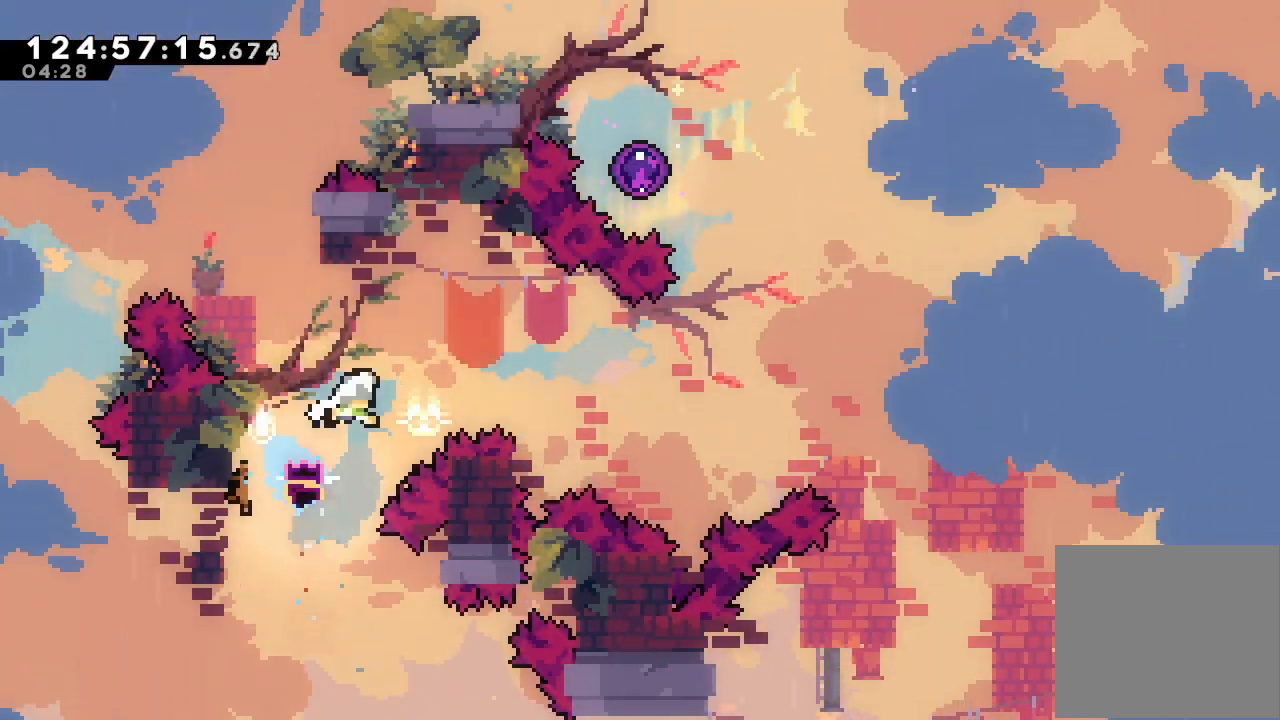
{"keys": ["right"], "events": [[33, "left", "up"], [300, "right", "down"]]}
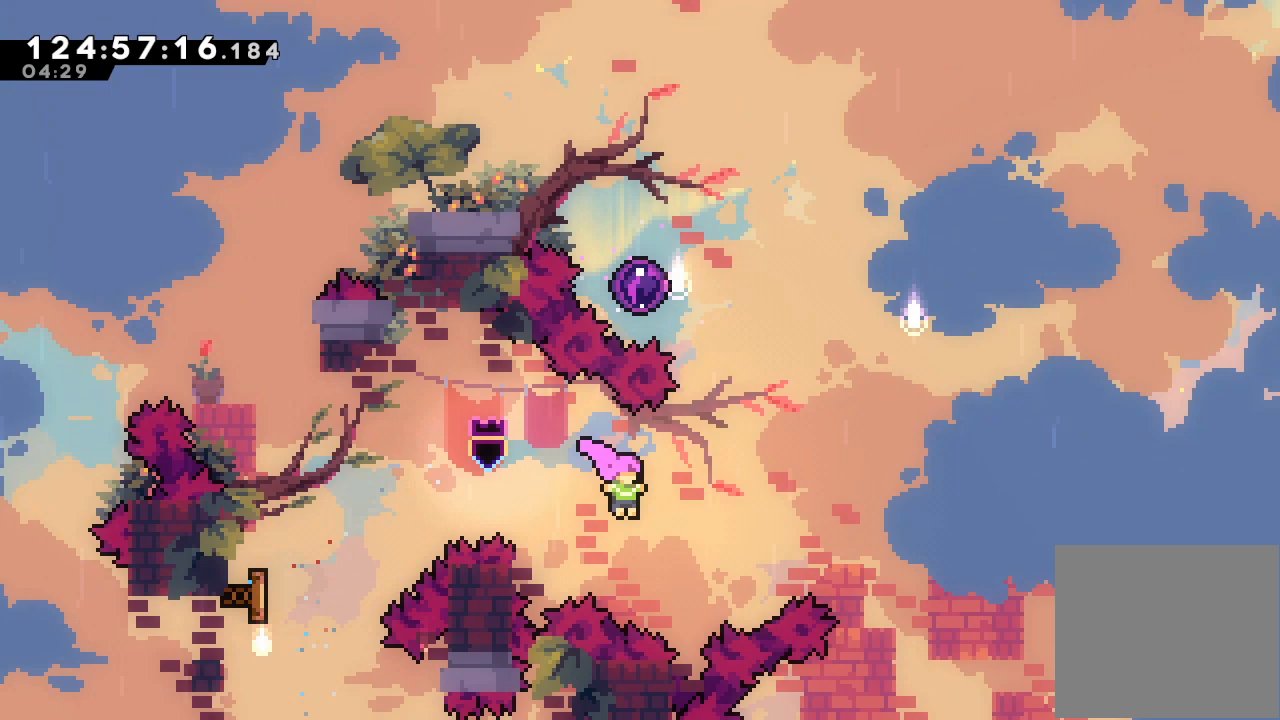
{"keys": ["left", "s", "up"], "events": [[33, "up", "down"], [100, "s", "down"], [367, "s", "up"], [367, "up", "up"], [433, "up", "down"], [467, "left", "down"], [467, "right", "up"], [467, "s", "down"]]}